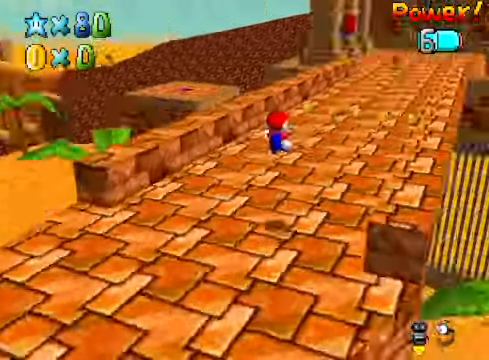
Gameplay with a controller (Xbox layout); each line is a JSON object with the inputs held at the frame after it. "events" lists button and stick changes between this image and that frame as [ms after this image, input, new state], when the widget could be followed in between.
{"buttons": ["L2"], "left_stick": "up-right", "right_stick": "center", "events": [[100, "left_stick", "up"], [100, "right_stick", "center"], [200, "left_stick", "up-right"], [334, "L2", "down"], [401, "A", "down"], [501, "A", "up"]]}
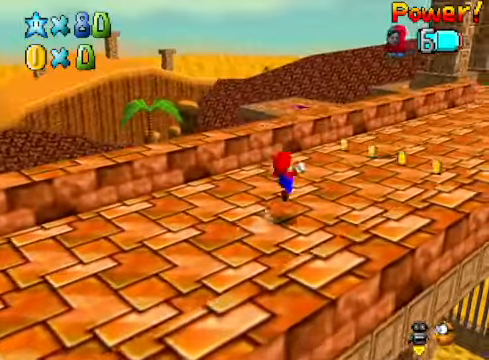
{"buttons": [], "left_stick": "up-right", "right_stick": "center", "events": [[67, "L2", "up"]]}
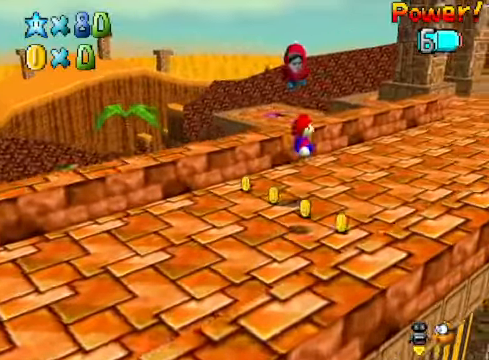
{"buttons": [], "left_stick": "up-right", "right_stick": "down-left", "events": [[401, "right_stick", "down-left"]]}
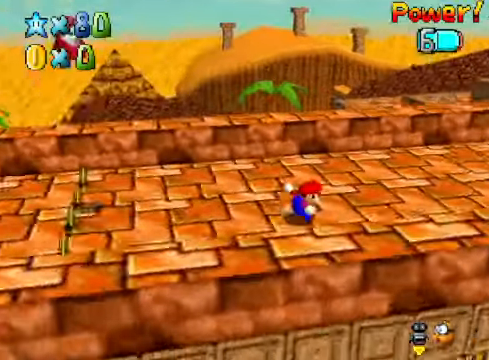
{"buttons": [], "left_stick": "up-right", "right_stick": "center", "events": [[34, "right_stick", "center"], [368, "X", "down"], [501, "X", "up"]]}
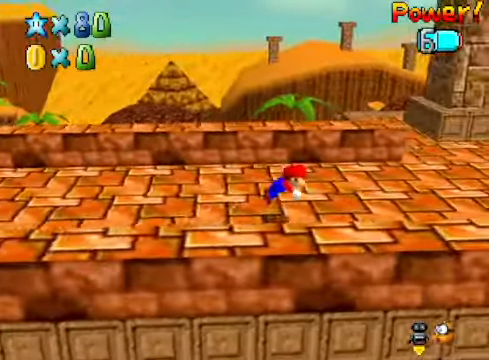
{"buttons": [], "left_stick": "up-right", "right_stick": "center", "events": [[234, "A", "down"], [334, "A", "up"]]}
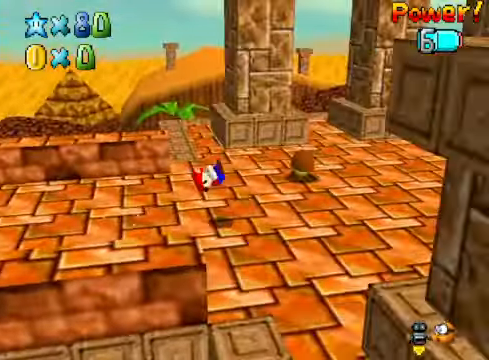
{"buttons": [], "left_stick": "up-right", "right_stick": "center", "events": []}
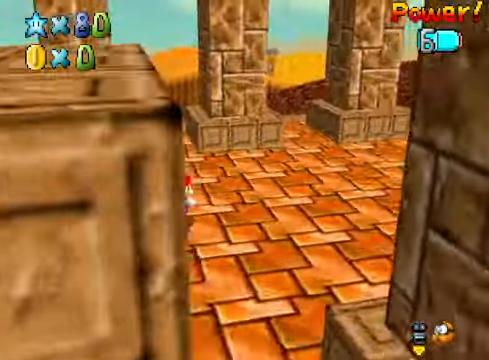
{"buttons": [], "left_stick": "up-left", "right_stick": "center", "events": [[33, "left_stick", "up"], [100, "right_stick", "down-right"], [134, "left_stick", "up-left"], [267, "right_stick", "center"], [434, "left_stick", "center"], [501, "left_stick", "up-left"]]}
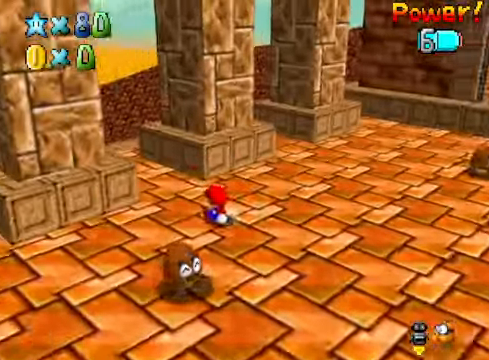
{"buttons": [], "left_stick": "center", "right_stick": "center", "events": [[468, "left_stick", "center"]]}
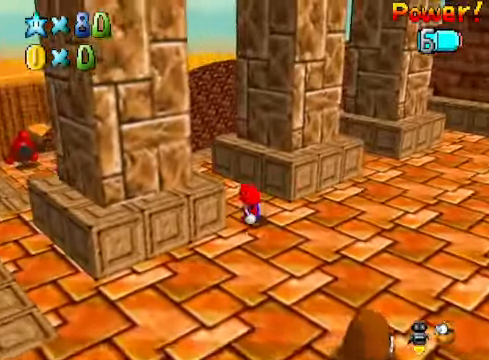
{"buttons": [], "left_stick": "center", "right_stick": "center", "events": [[267, "START", "down"], [367, "START", "up"]]}
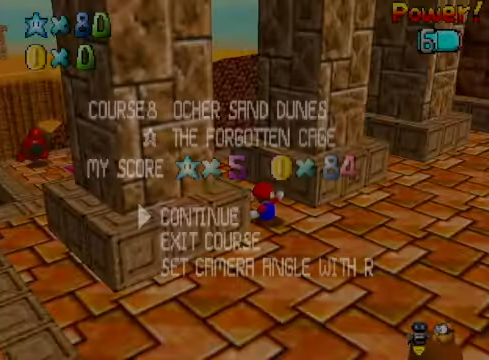
{"buttons": [], "left_stick": "center", "right_stick": "center", "events": []}
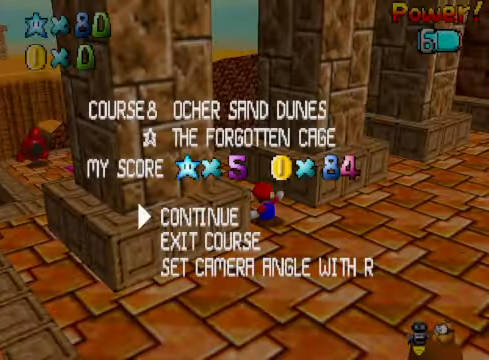
{"buttons": [], "left_stick": "right", "right_stick": "center", "events": [[33, "START", "down"], [200, "START", "up"], [501, "left_stick", "right"]]}
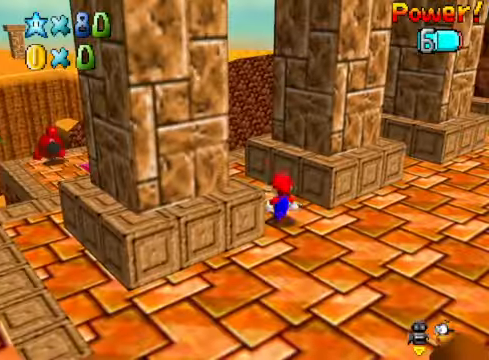
{"buttons": [], "left_stick": "right", "right_stick": "center", "events": [[300, "right_stick", "down-right"], [400, "right_stick", "center"]]}
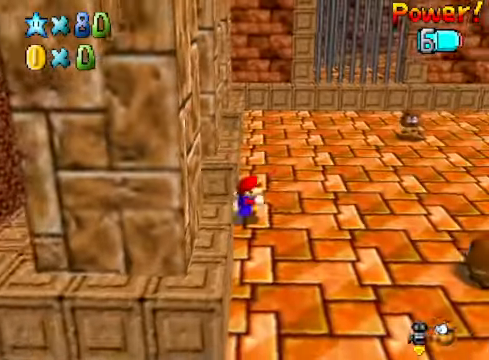
{"buttons": [], "left_stick": "up-right", "right_stick": "center", "events": [[67, "left_stick", "up-right"]]}
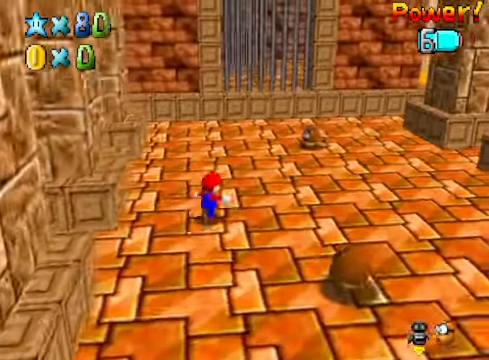
{"buttons": [], "left_stick": "up-right", "right_stick": "center", "events": []}
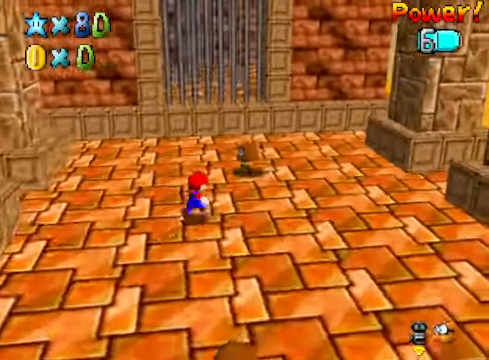
{"buttons": [], "left_stick": "up-right", "right_stick": "center", "events": [[267, "A", "down"], [401, "A", "up"]]}
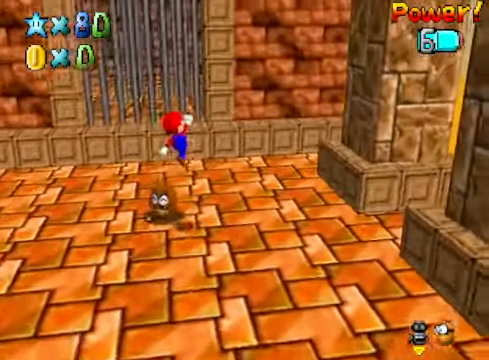
{"buttons": [], "left_stick": "up", "right_stick": "center", "events": [[67, "right_stick", "down-right"], [167, "right_stick", "center"], [234, "left_stick", "up"], [267, "right_stick", "down-right"], [401, "right_stick", "center"]]}
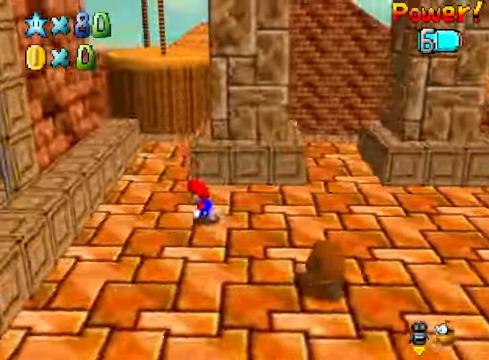
{"buttons": [], "left_stick": "down-right", "right_stick": "center", "events": [[33, "left_stick", "up-left"], [367, "left_stick", "center"], [434, "left_stick", "down-right"]]}
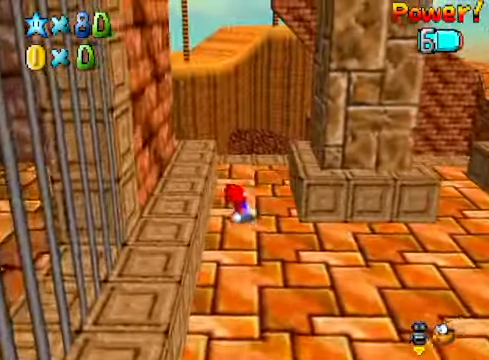
{"buttons": [], "left_stick": "up-right", "right_stick": "center", "events": [[134, "left_stick", "right"], [267, "A", "down"], [434, "left_stick", "up-right"], [468, "A", "up"]]}
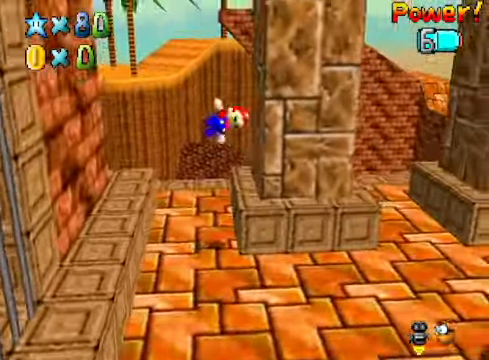
{"buttons": ["A"], "left_stick": "left", "right_stick": "center", "events": [[267, "A", "down"], [301, "left_stick", "left"]]}
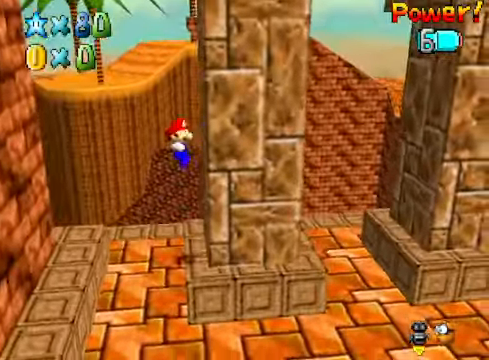
{"buttons": [], "left_stick": "center", "right_stick": "center", "events": [[67, "A", "up"], [401, "left_stick", "center"]]}
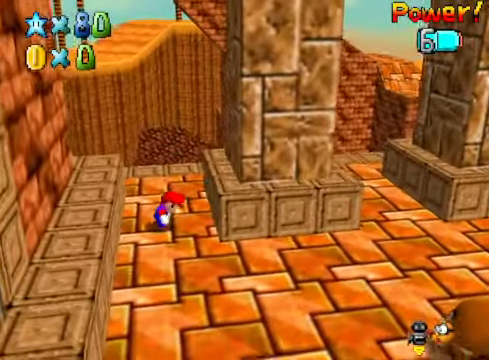
{"buttons": ["A"], "left_stick": "left", "right_stick": "center", "events": [[367, "left_stick", "left"], [468, "A", "down"]]}
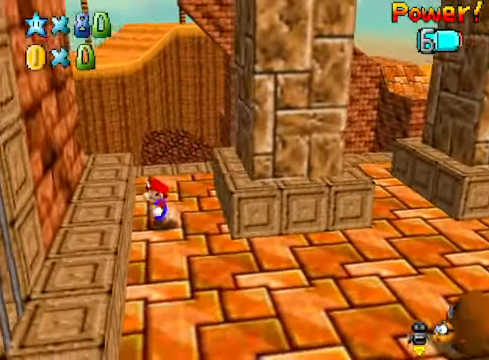
{"buttons": ["A"], "left_stick": "up-right", "right_stick": "center", "events": [[300, "A", "up"], [434, "A", "down"], [434, "left_stick", "up-right"]]}
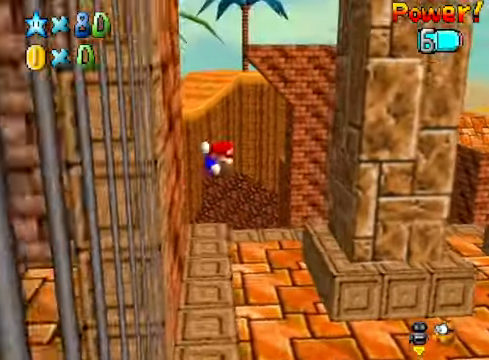
{"buttons": ["A"], "left_stick": "left", "right_stick": "center", "events": [[201, "A", "up"], [235, "left_stick", "right"], [468, "A", "down"], [468, "left_stick", "left"]]}
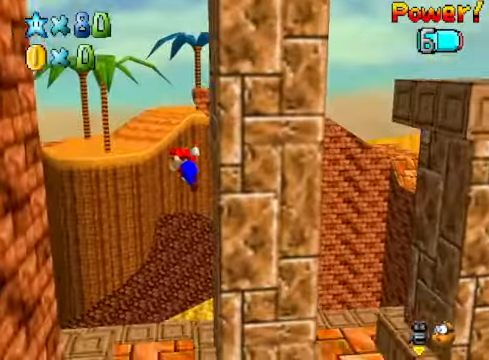
{"buttons": ["A"], "left_stick": "down-right", "right_stick": "center", "events": [[100, "left_stick", "down-left"], [200, "A", "up"], [467, "left_stick", "down-right"], [501, "A", "down"]]}
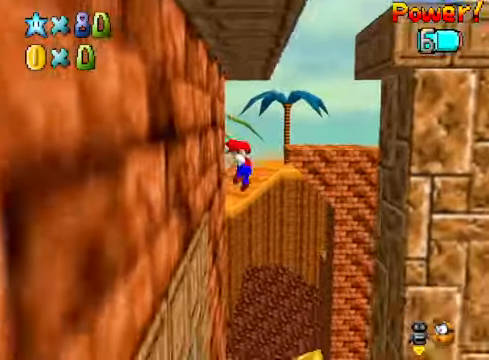
{"buttons": [], "left_stick": "down-right", "right_stick": "center", "events": [[234, "A", "up"]]}
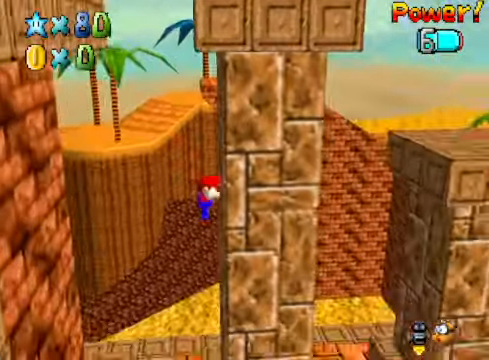
{"buttons": [], "left_stick": "center", "right_stick": "center", "events": [[33, "A", "down"], [67, "left_stick", "left"], [167, "A", "up"], [334, "left_stick", "center"]]}
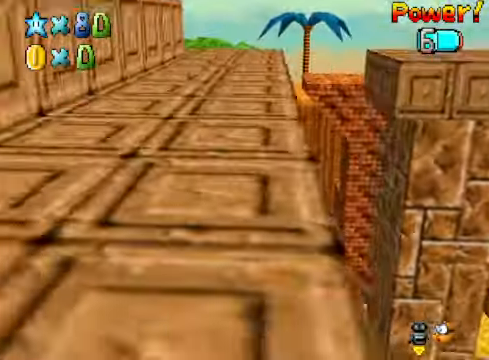
{"buttons": [], "left_stick": "right", "right_stick": "center", "events": [[33, "left_stick", "right"], [66, "A", "down"], [233, "A", "up"]]}